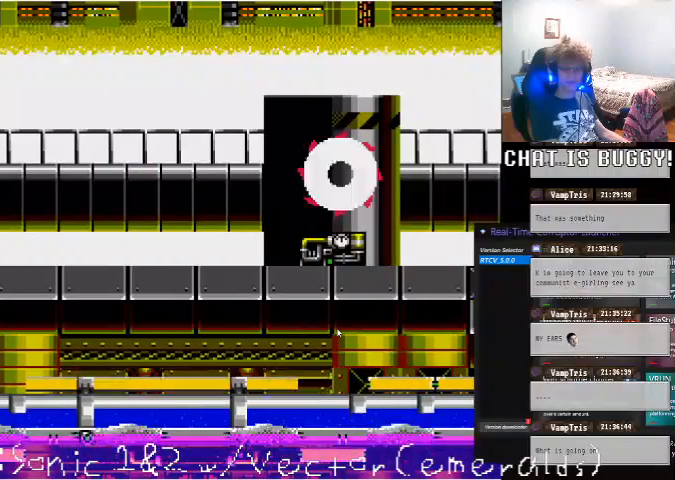
Gameplay with a controller (Xbox layout); each line is a JSON object with the inputs held at the frame after it. "events" lists button and stick changes between this image and that frame as [ms after this image, input, new state], when the widget could be followed in between. Not read: L1 L2 L3 R1 R2 R3 X Y.
{"buttons": [], "left_stick": "center", "right_stick": "center", "events": [[450, "DPAD_LEFT", "up"]]}
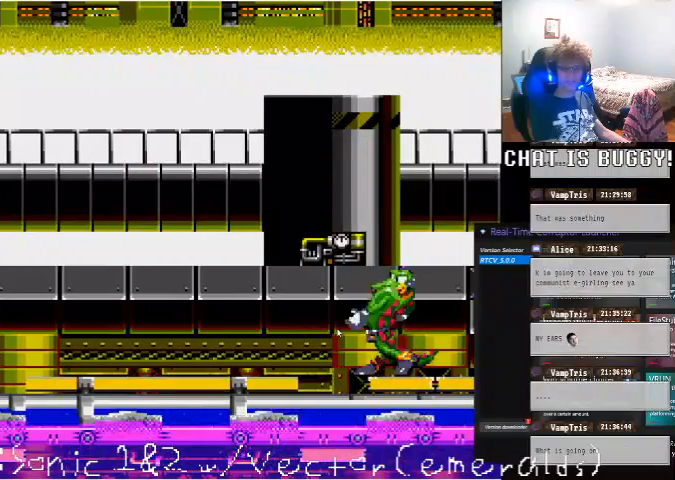
{"buttons": [], "left_stick": "center", "right_stick": "center", "events": [[100, "DPAD_LEFT", "down"], [400, "DPAD_LEFT", "up"]]}
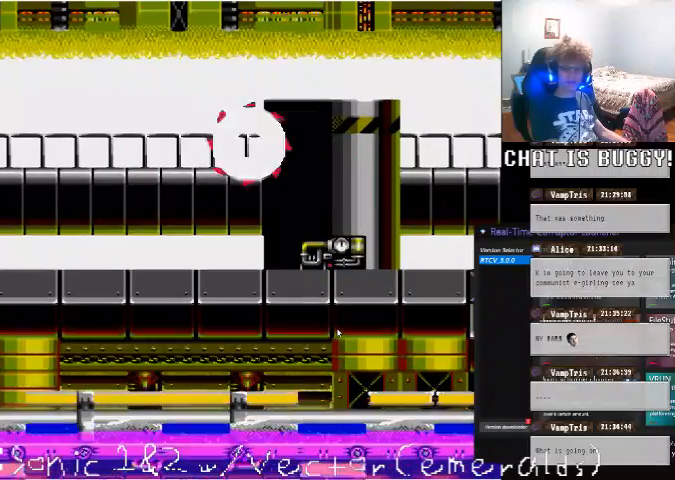
{"buttons": [], "left_stick": "center", "right_stick": "center", "events": [[200, "DPAD_RIGHT", "down"], [250, "DPAD_RIGHT", "up"]]}
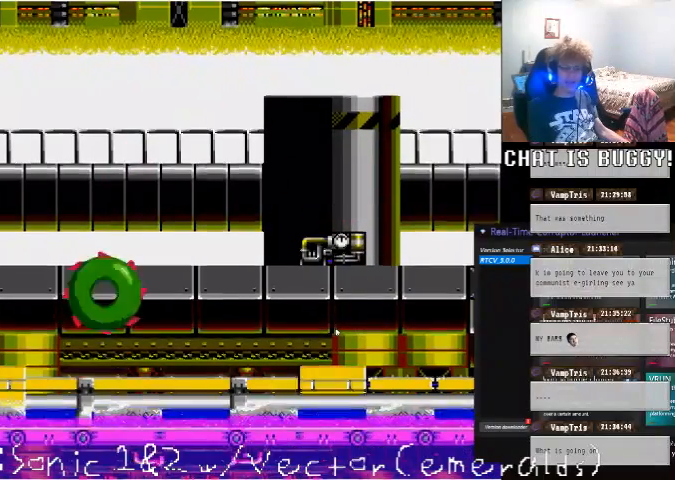
{"buttons": [], "left_stick": "center", "right_stick": "center", "events": [[100, "DPAD_RIGHT", "down"], [350, "DPAD_RIGHT", "up"]]}
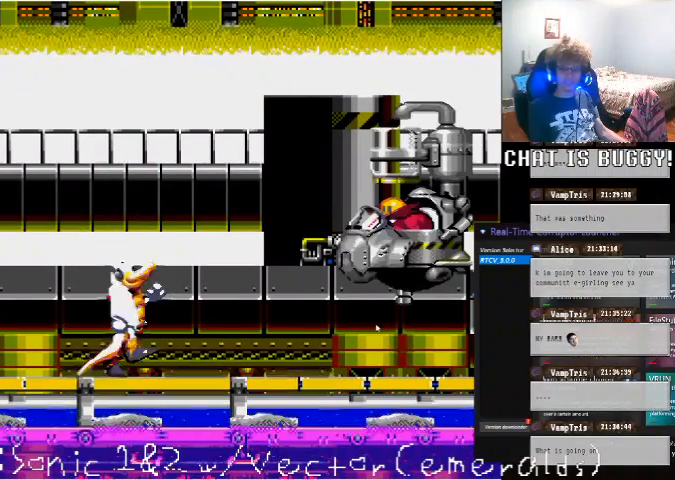
{"buttons": [], "left_stick": "center", "right_stick": "center", "events": []}
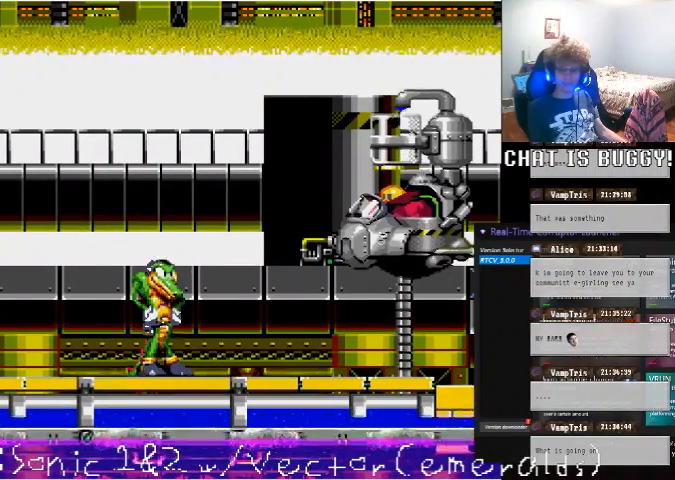
{"buttons": [], "left_stick": "center", "right_stick": "center", "events": []}
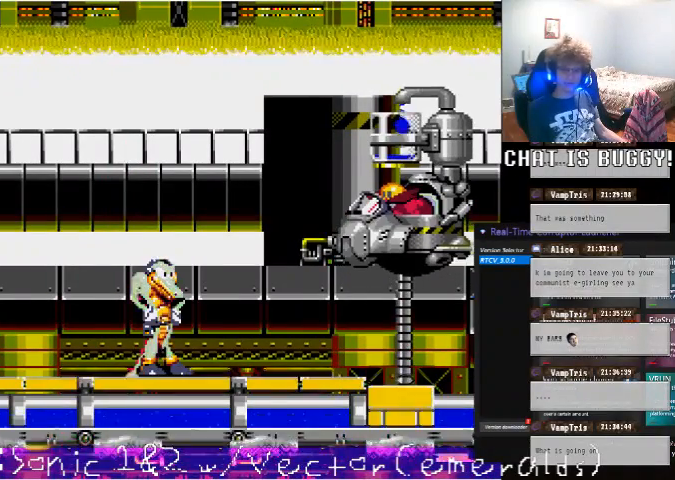
{"buttons": [], "left_stick": "center", "right_stick": "center", "events": []}
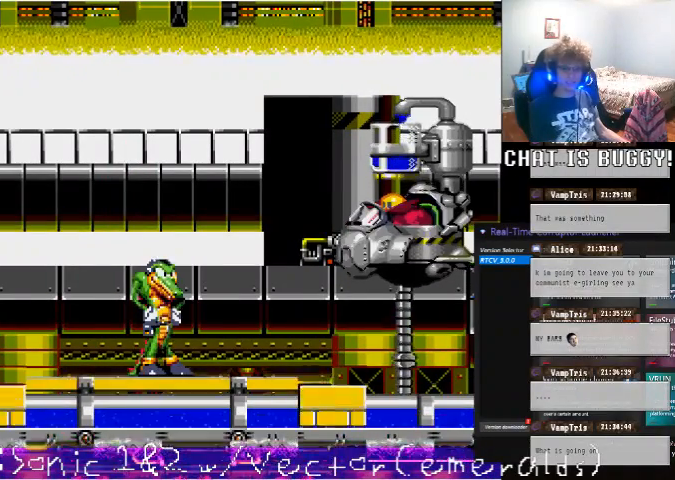
{"buttons": ["DPAD_RIGHT"], "left_stick": "center", "right_stick": "center", "events": [[250, "DPAD_RIGHT", "down"]]}
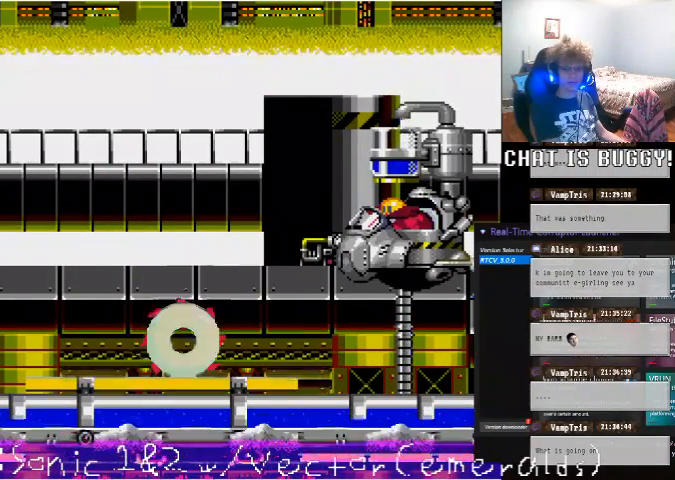
{"buttons": ["DPAD_LEFT"], "left_stick": "center", "right_stick": "center", "events": [[200, "DPAD_RIGHT", "up"], [450, "DPAD_LEFT", "down"]]}
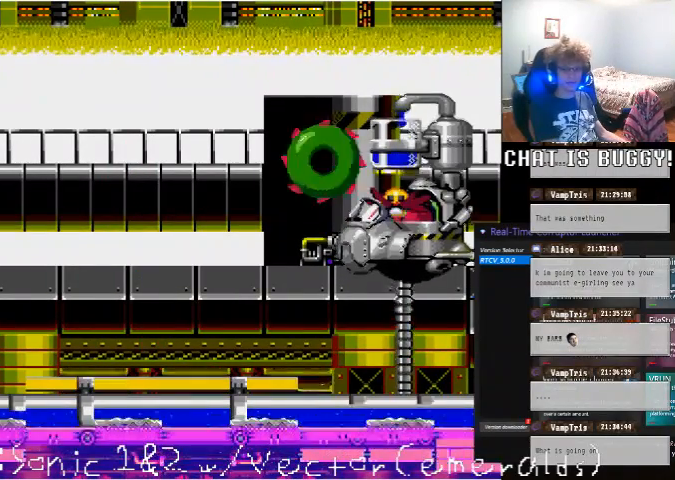
{"buttons": ["DPAD_RIGHT"], "left_stick": "center", "right_stick": "center", "events": [[200, "DPAD_LEFT", "up"], [300, "DPAD_RIGHT", "down"]]}
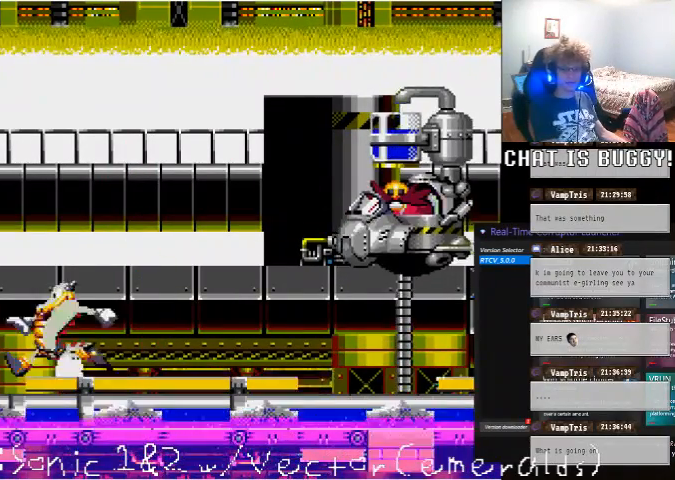
{"buttons": ["DPAD_RIGHT"], "left_stick": "center", "right_stick": "center", "events": []}
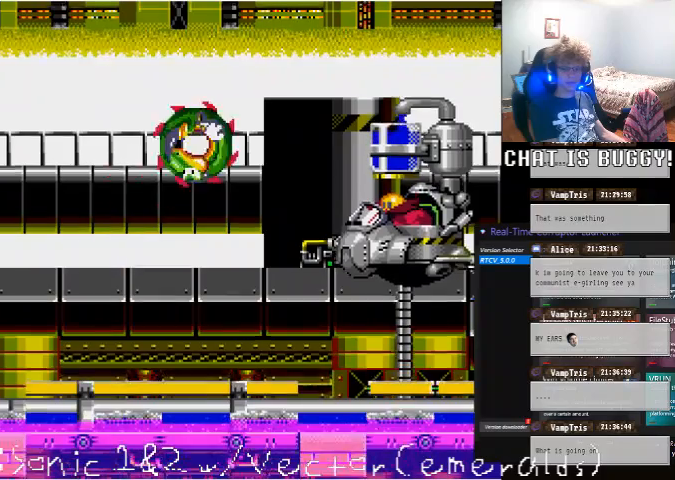
{"buttons": [], "left_stick": "center", "right_stick": "center", "events": [[150, "DPAD_RIGHT", "up"]]}
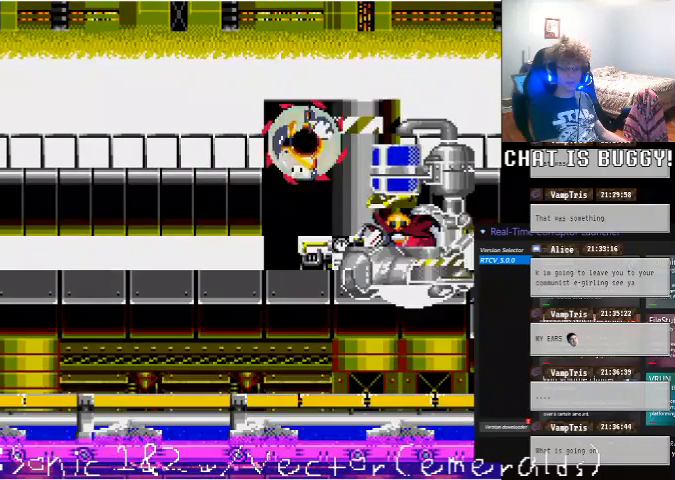
{"buttons": [], "left_stick": "center", "right_stick": "center", "events": [[100, "DPAD_RIGHT", "down"], [450, "DPAD_RIGHT", "up"]]}
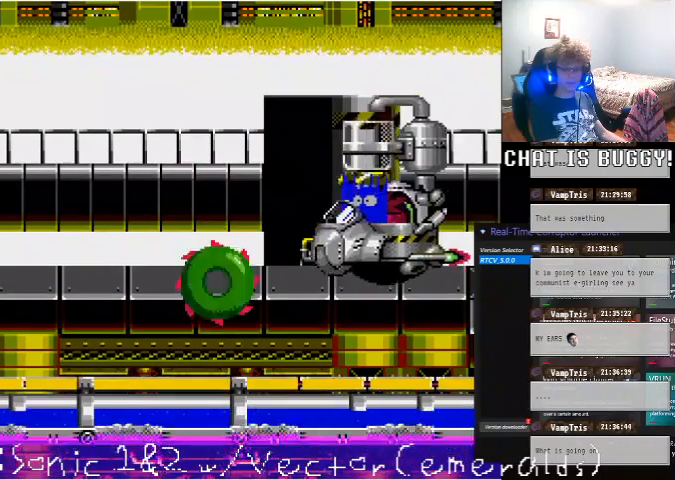
{"buttons": ["DPAD_RIGHT"], "left_stick": "center", "right_stick": "center", "events": [[150, "DPAD_RIGHT", "down"]]}
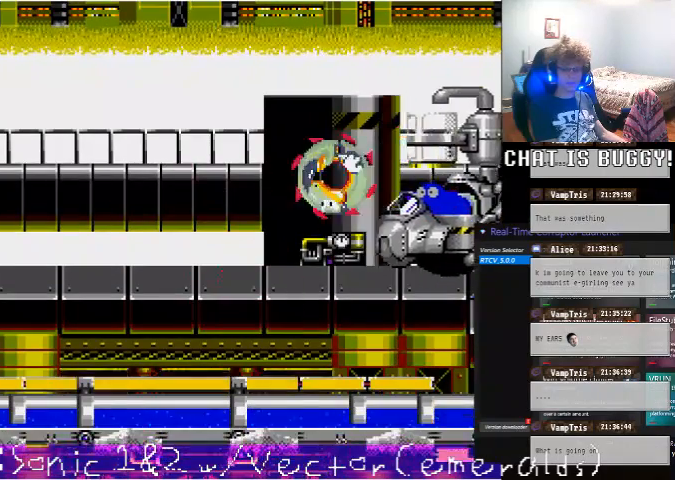
{"buttons": ["DPAD_LEFT"], "left_stick": "center", "right_stick": "center", "events": [[200, "DPAD_RIGHT", "up"], [450, "DPAD_LEFT", "down"]]}
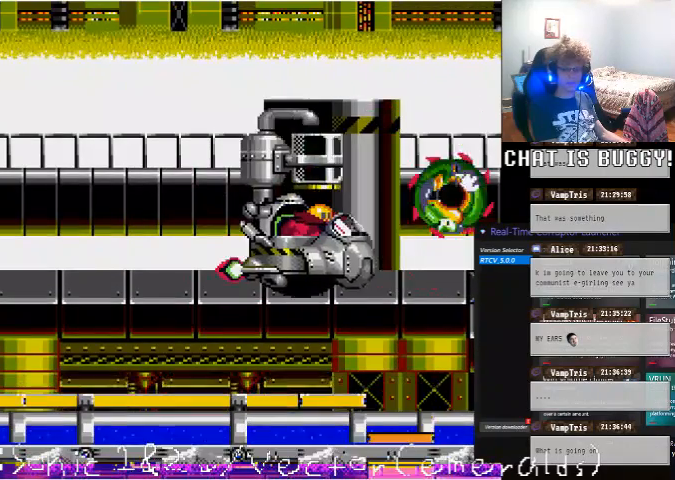
{"buttons": [], "left_stick": "center", "right_stick": "center", "events": [[300, "DPAD_LEFT", "up"]]}
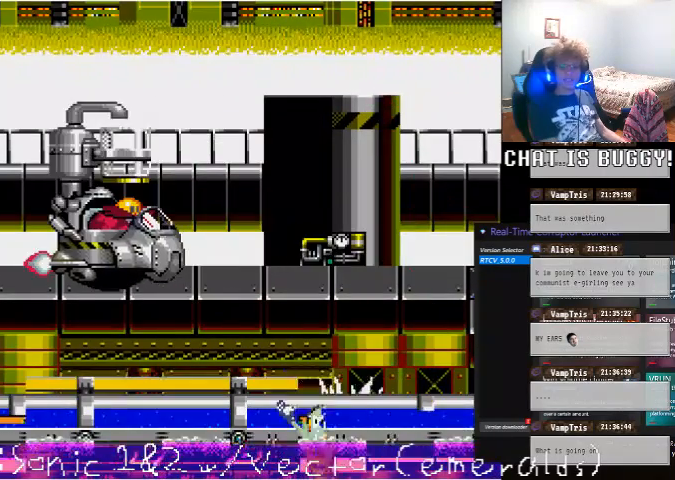
{"buttons": [], "left_stick": "center", "right_stick": "center", "events": []}
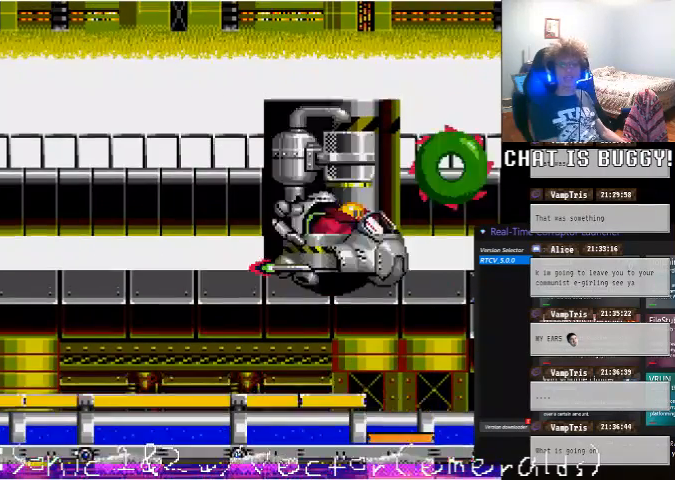
{"buttons": [], "left_stick": "center", "right_stick": "center", "events": []}
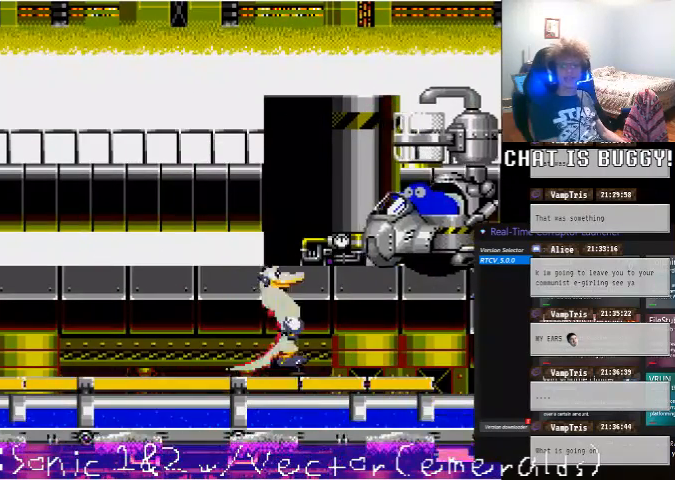
{"buttons": [], "left_stick": "center", "right_stick": "center", "events": [[100, "DPAD_LEFT", "down"], [250, "DPAD_LEFT", "up"]]}